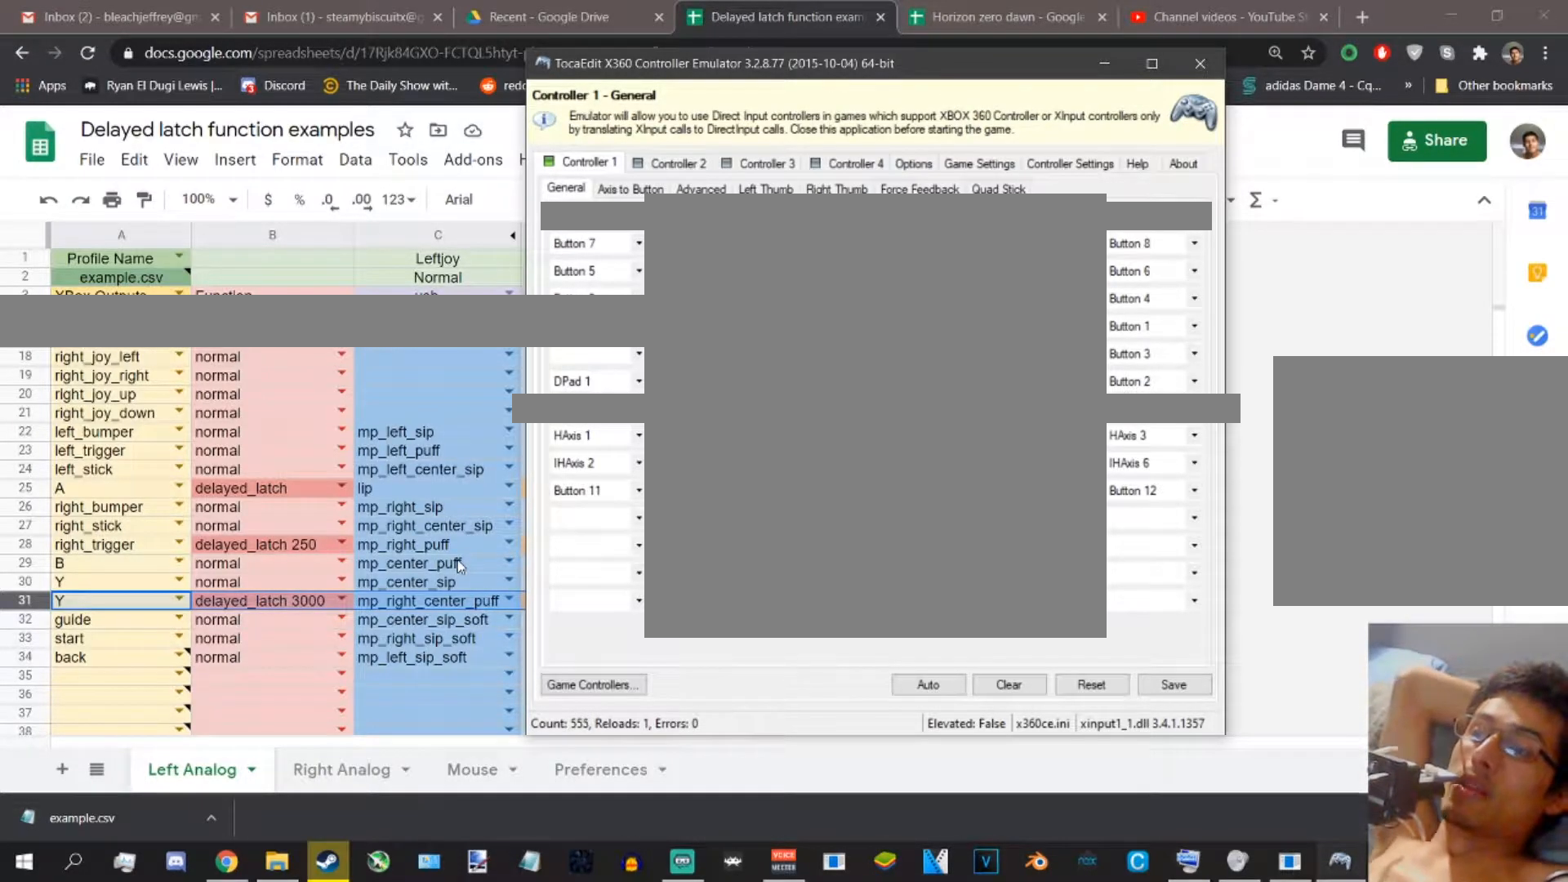
Gameplay with a controller (Xbox layout); each line is a JSON object with the inputs held at the frame after it. "events" lists button and stick changes between this image and that frame as [ms after this image, input, new state], when the widget could be followed in between.
{"buttons": [], "left_stick": "center", "right_stick": "center", "events": []}
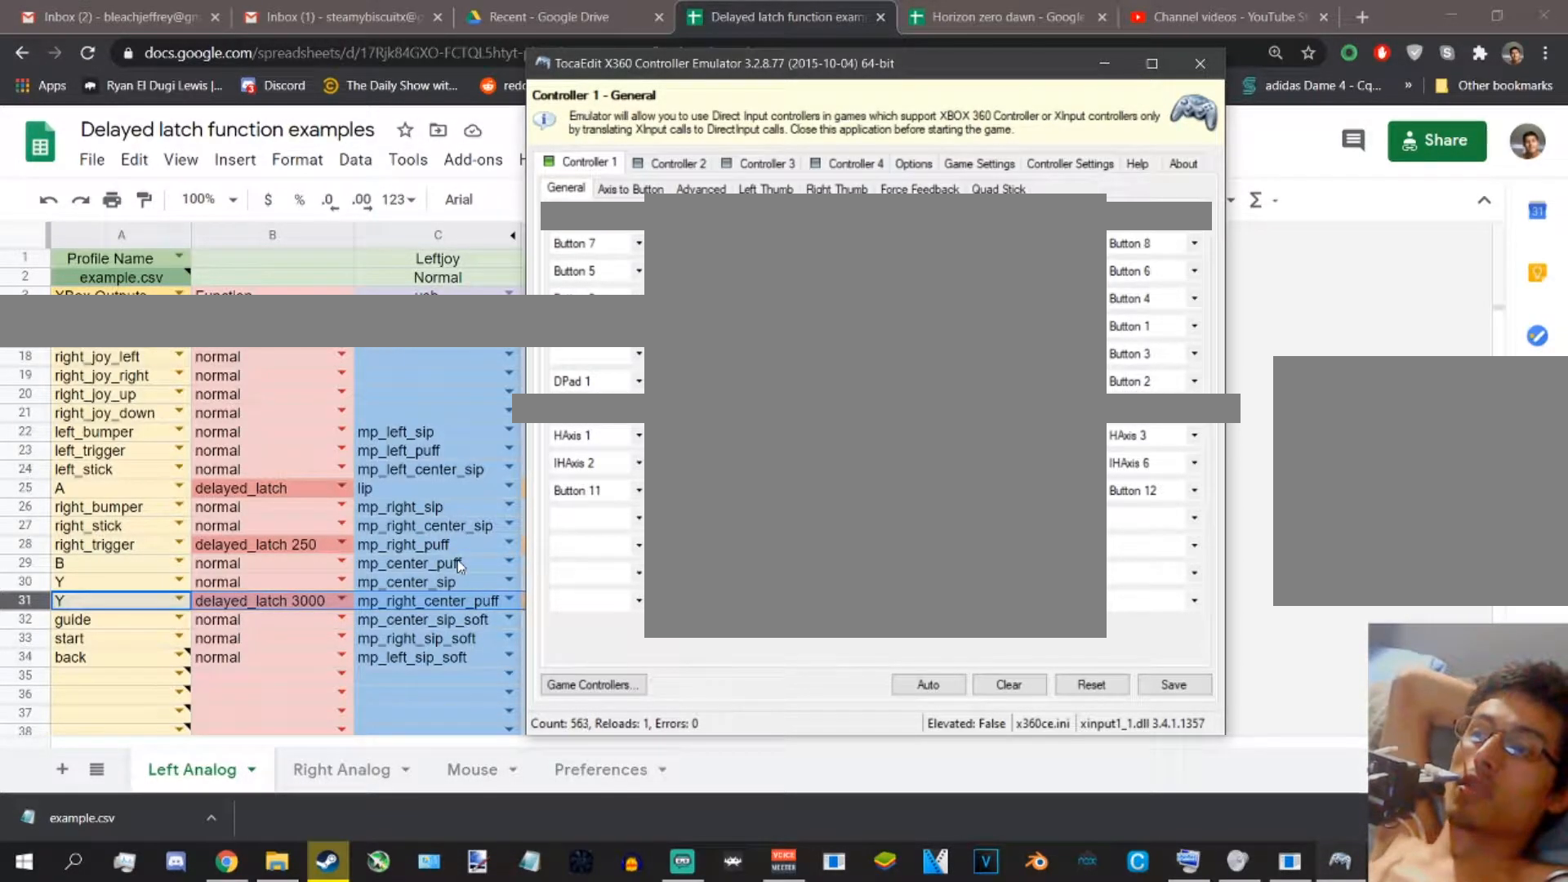
{"buttons": [], "left_stick": "center", "right_stick": "center", "events": []}
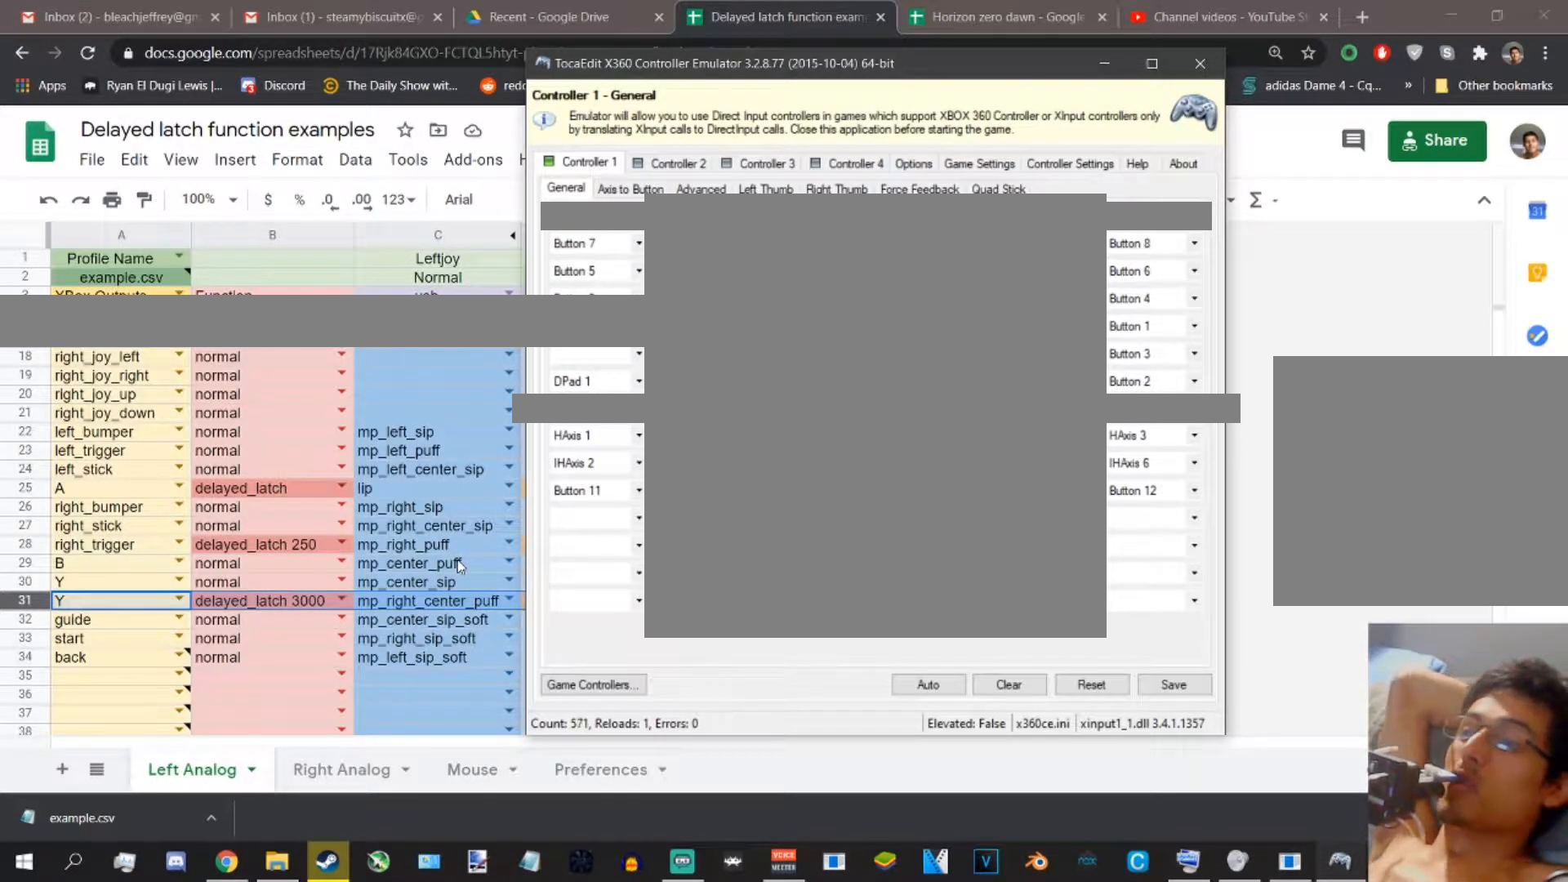
{"buttons": [], "left_stick": "center", "right_stick": "center", "events": []}
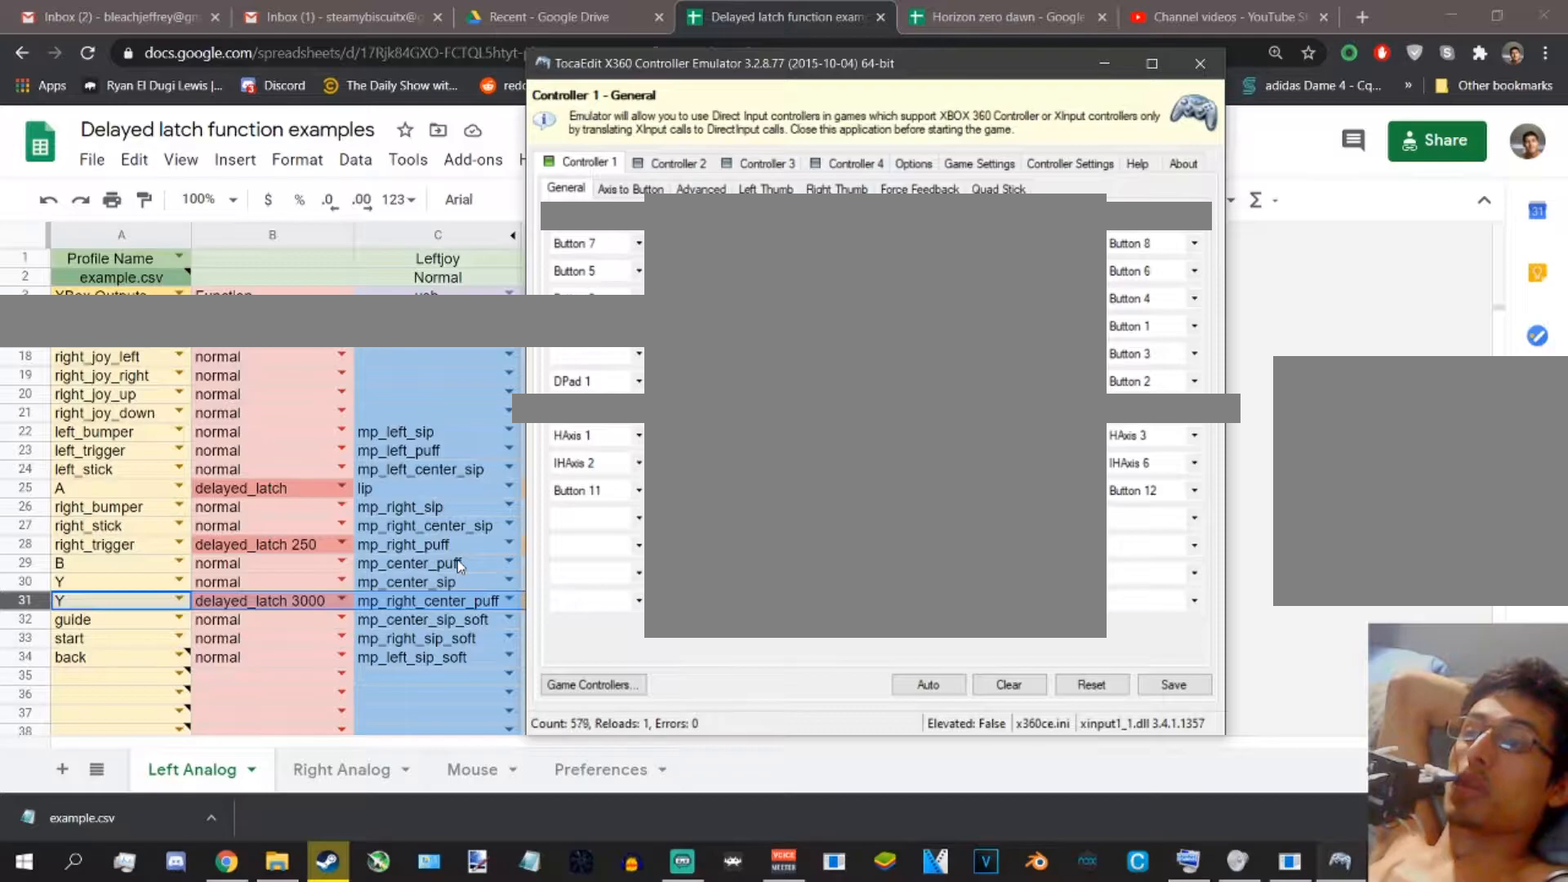
{"buttons": [], "left_stick": "center", "right_stick": "center", "events": []}
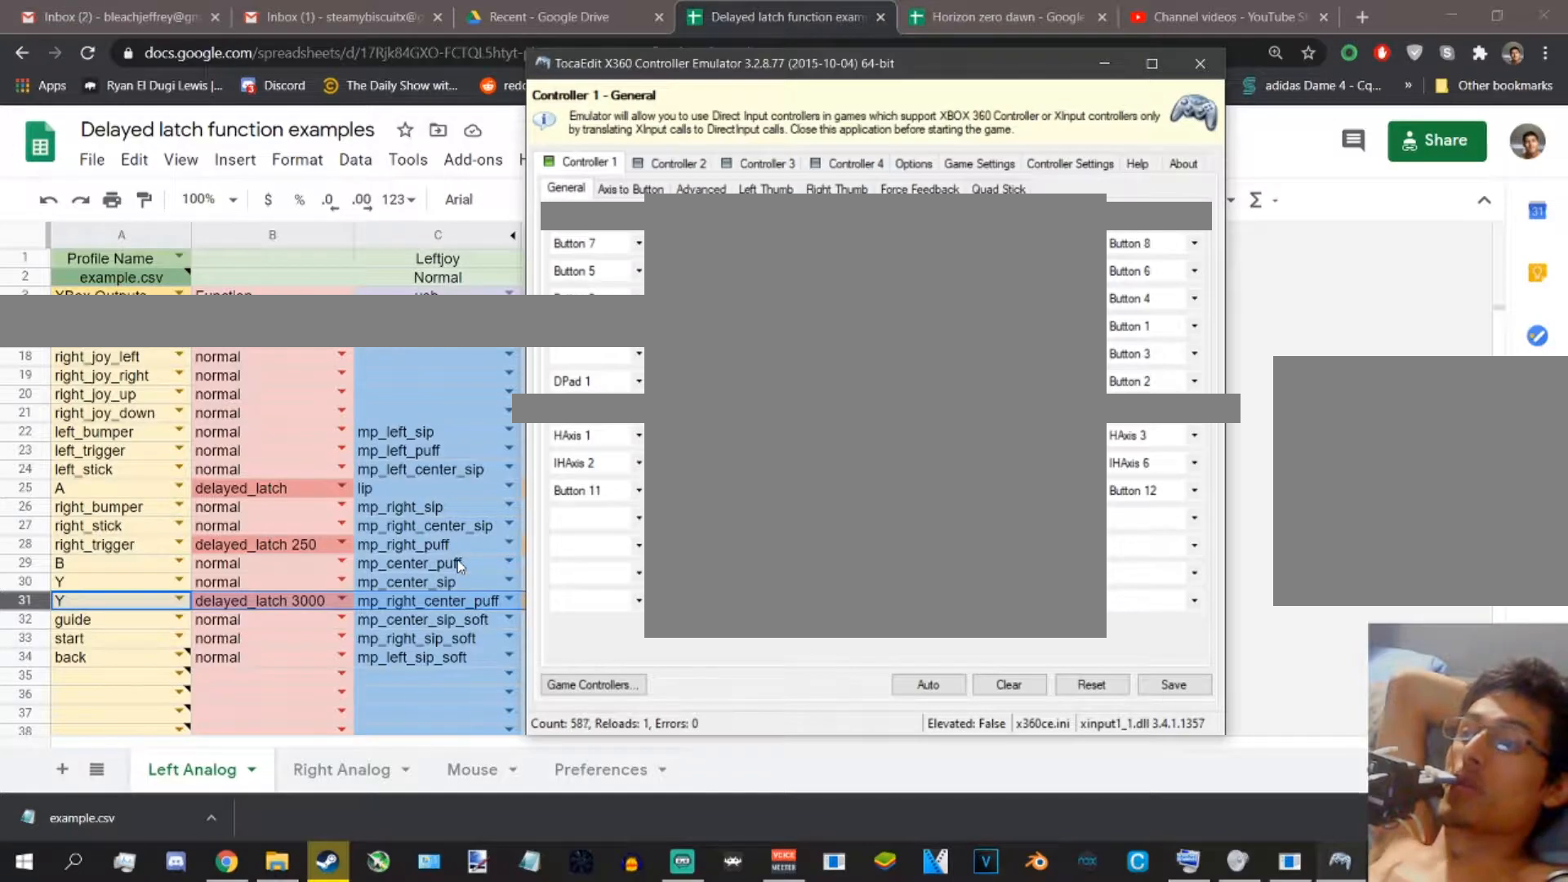
{"buttons": [], "left_stick": "center", "right_stick": "center", "events": [[150, "A", "down"], [250, "A", "up"]]}
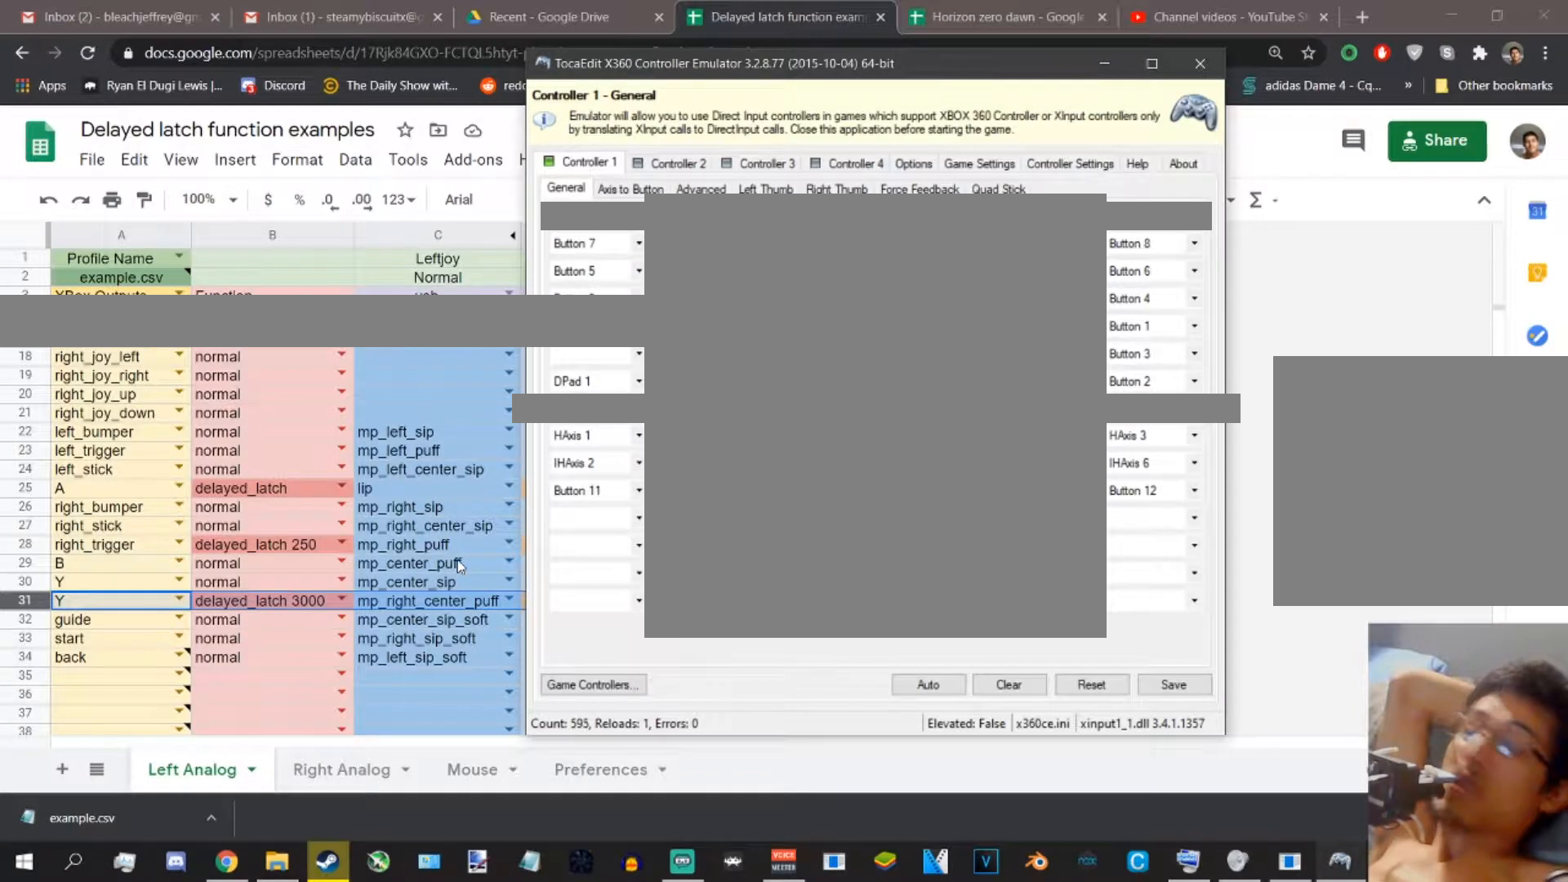
{"buttons": [], "left_stick": "center", "right_stick": "center", "events": []}
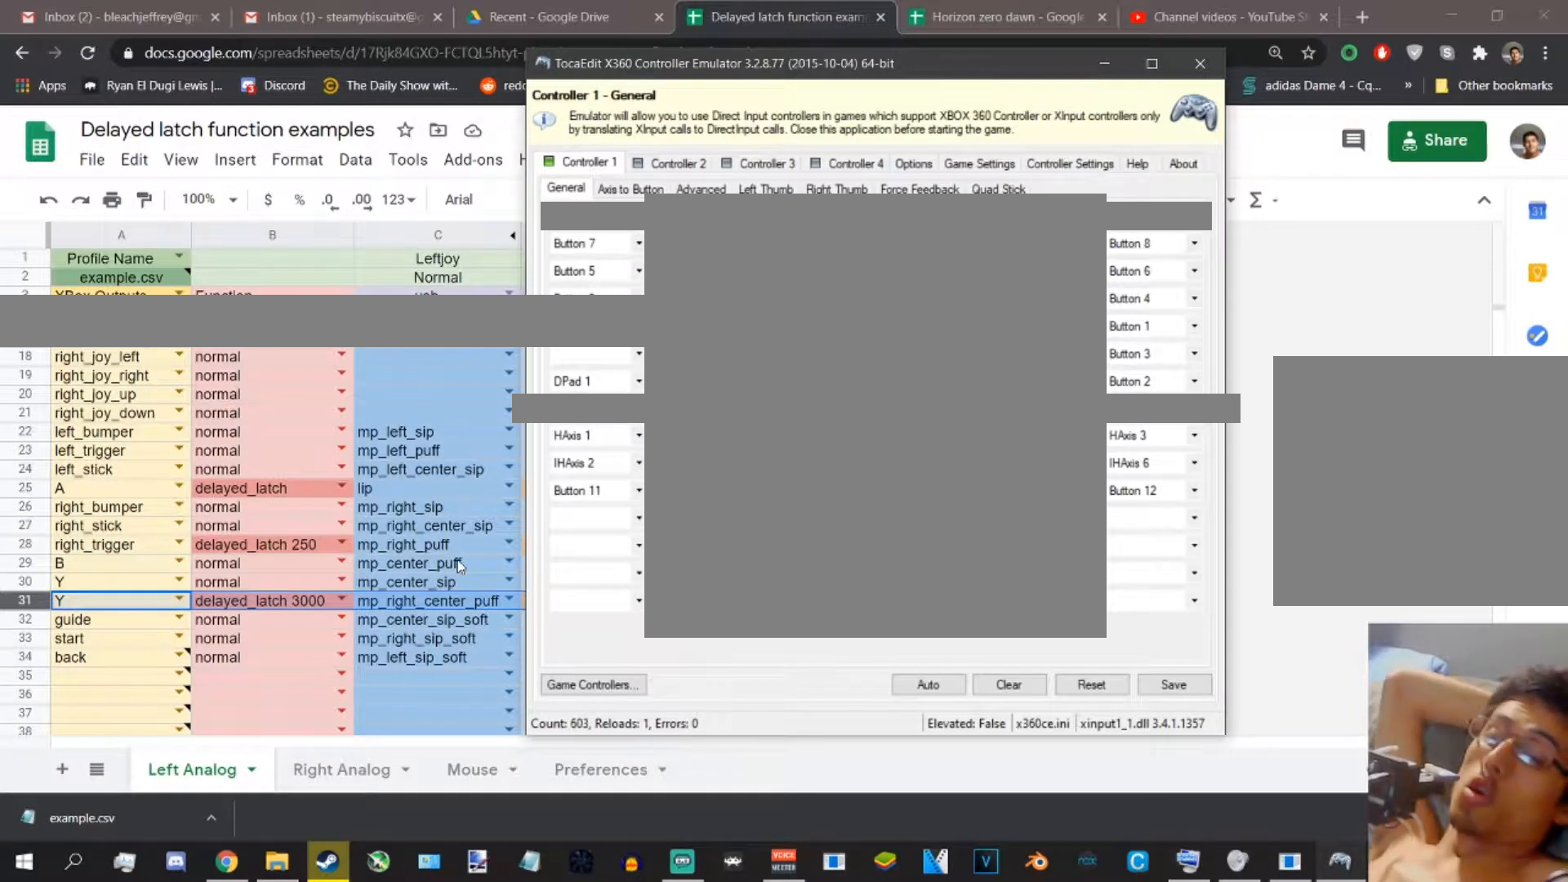
{"buttons": [], "left_stick": "center", "right_stick": "center", "events": []}
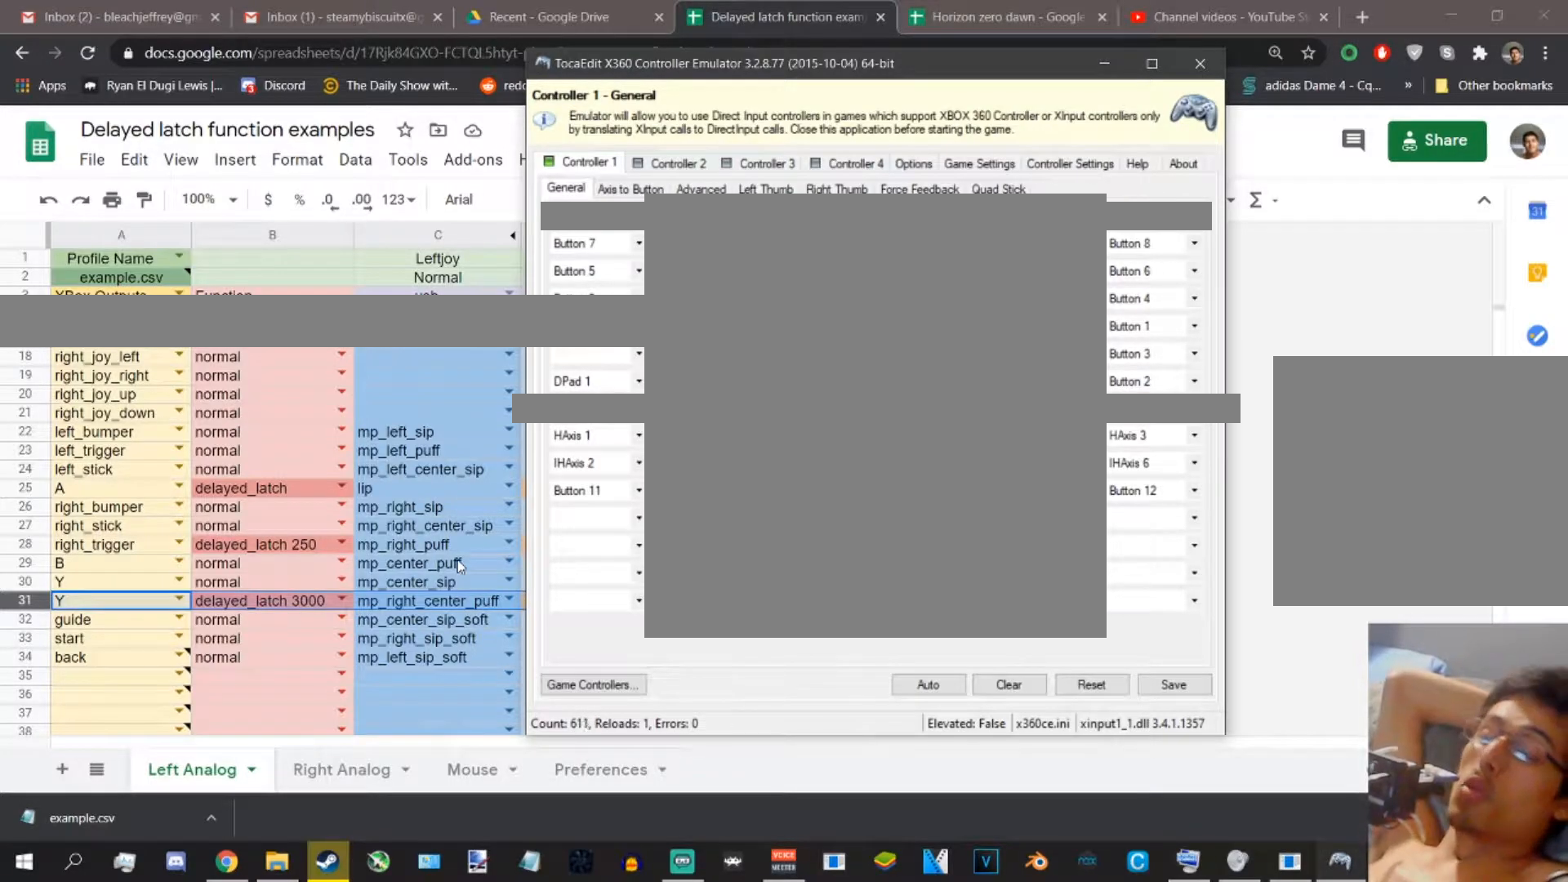
{"buttons": [], "left_stick": "center", "right_stick": "center", "events": []}
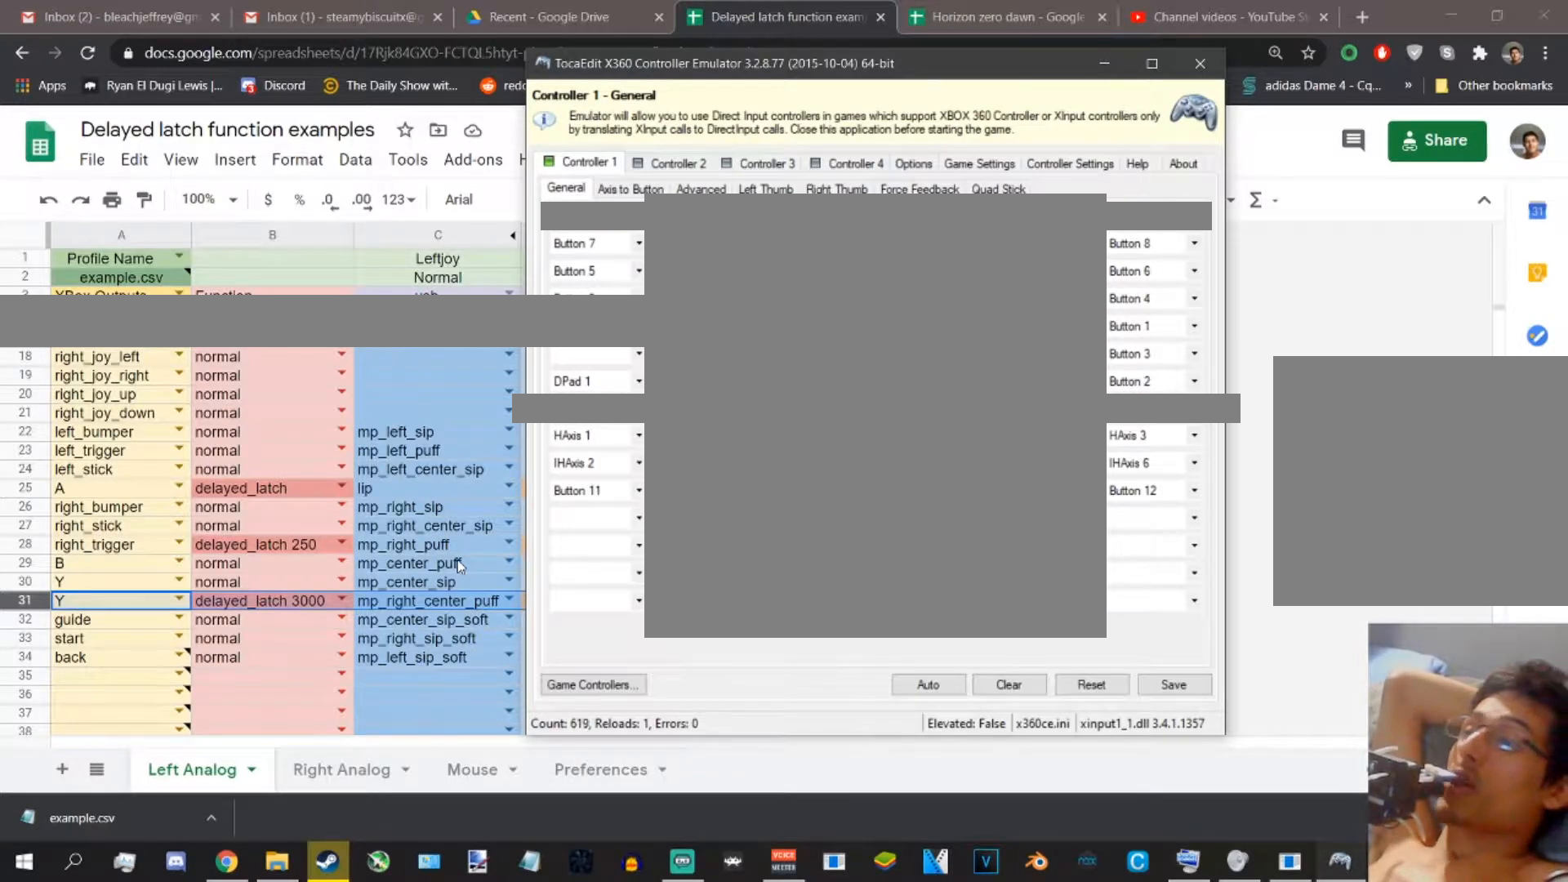
{"buttons": ["A"], "left_stick": "center", "right_stick": "center", "events": [[167, "A", "down"]]}
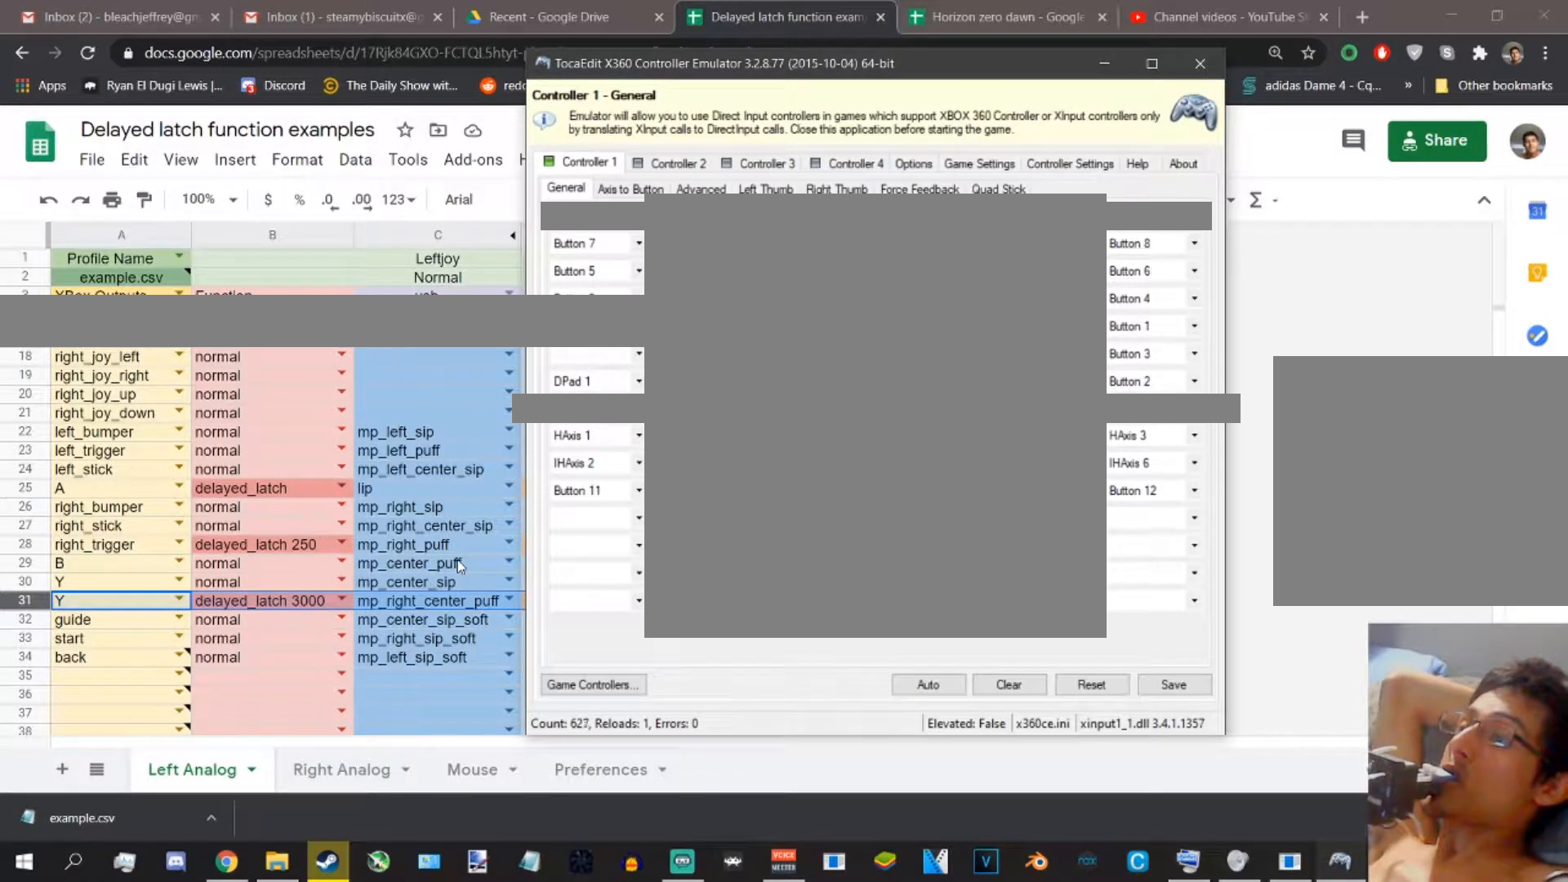
{"buttons": ["A"], "left_stick": "center", "right_stick": "center", "events": []}
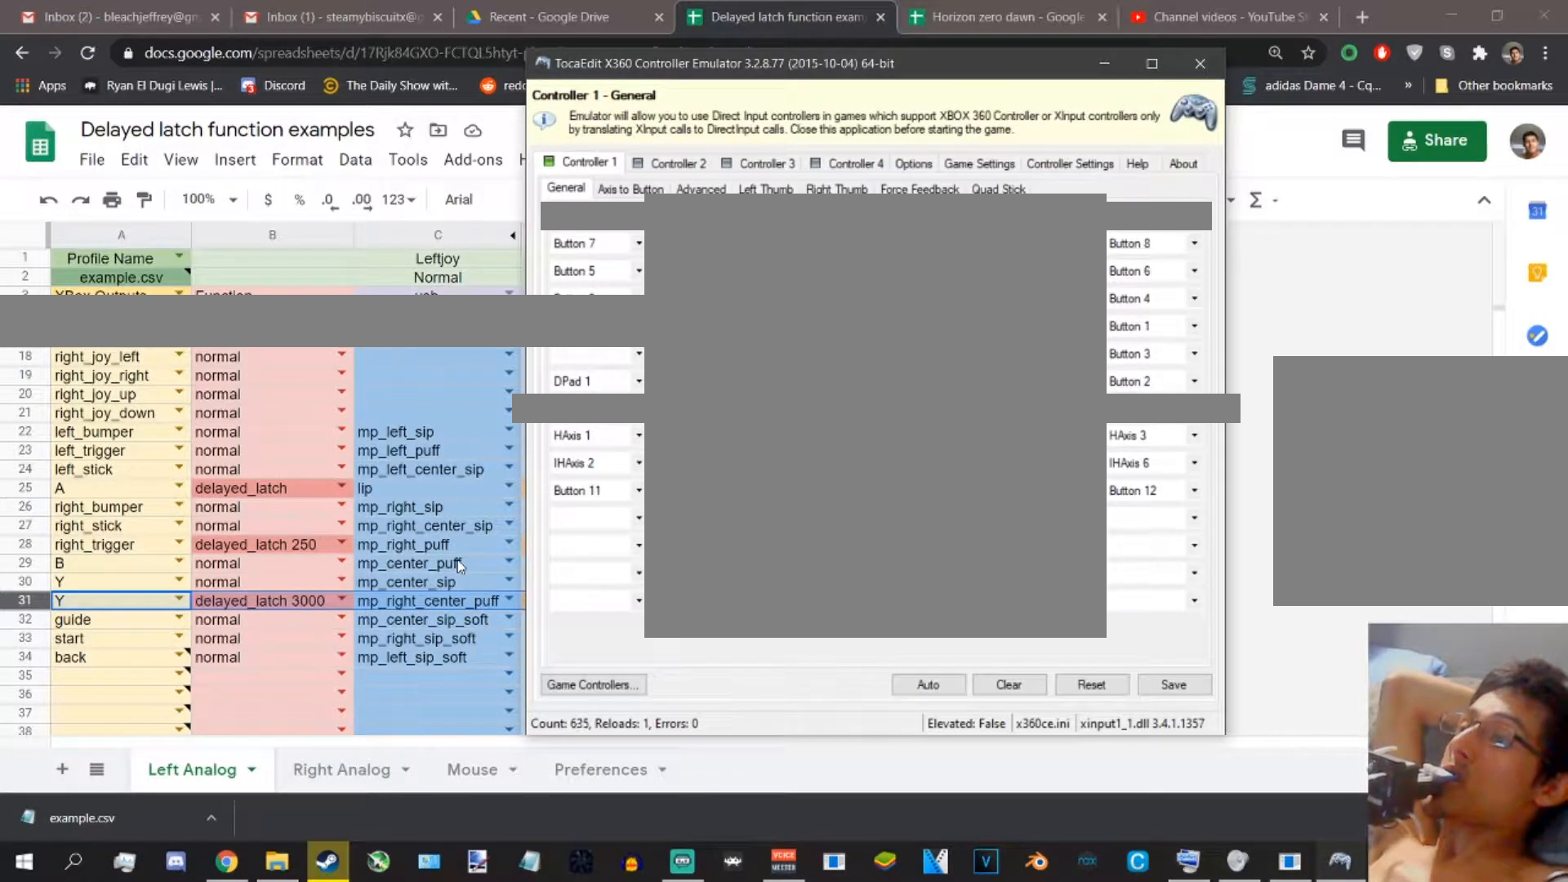
{"buttons": ["A"], "left_stick": "center", "right_stick": "center", "events": []}
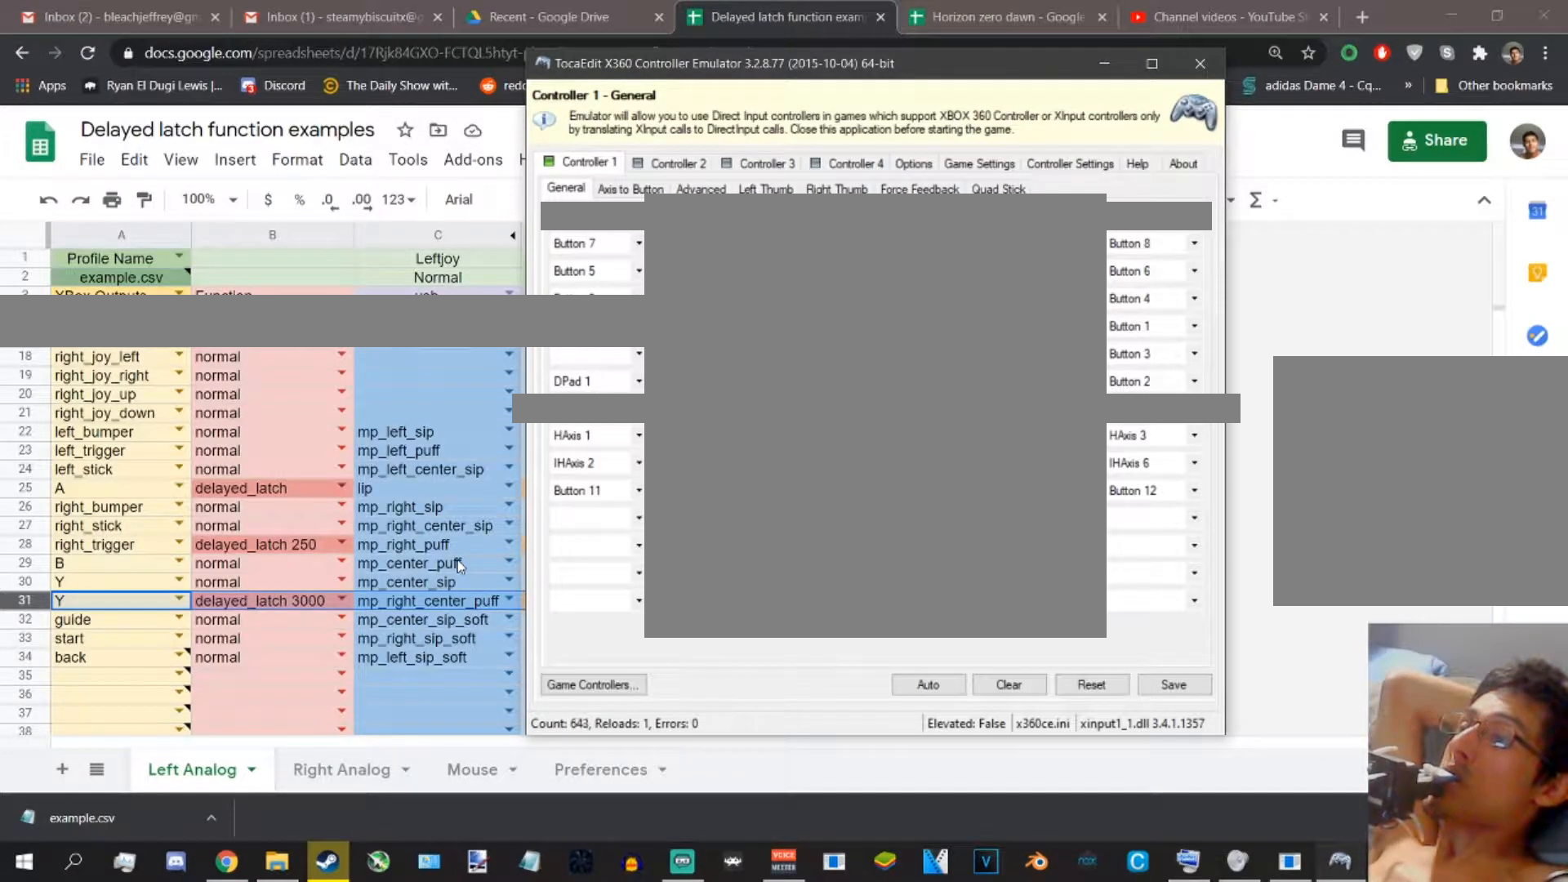
{"buttons": ["A"], "left_stick": "center", "right_stick": "center", "events": []}
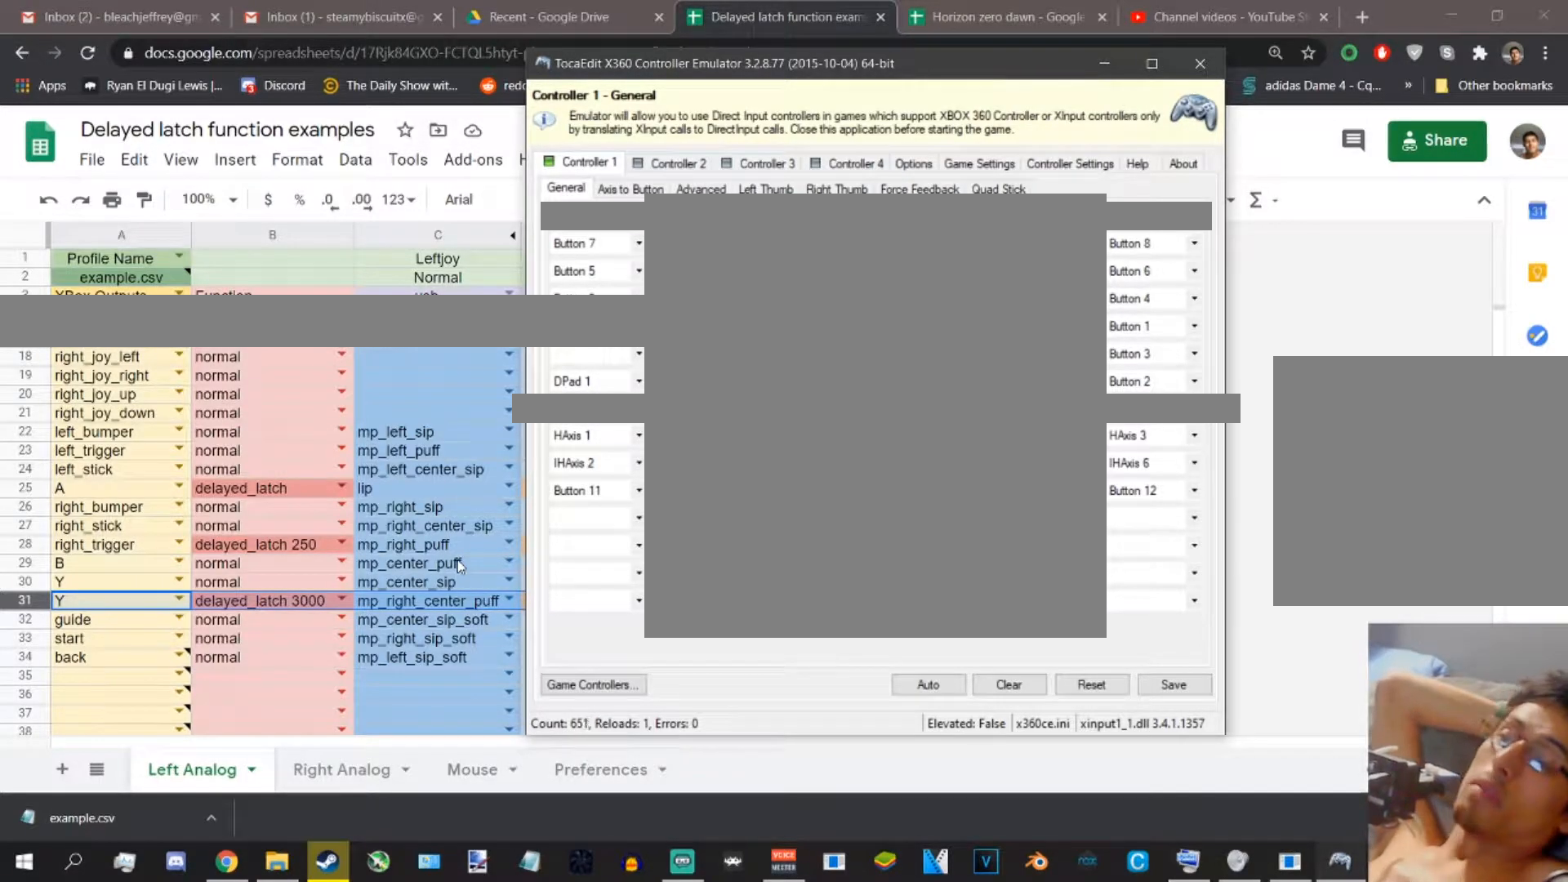
{"buttons": ["A"], "left_stick": "center", "right_stick": "center", "events": []}
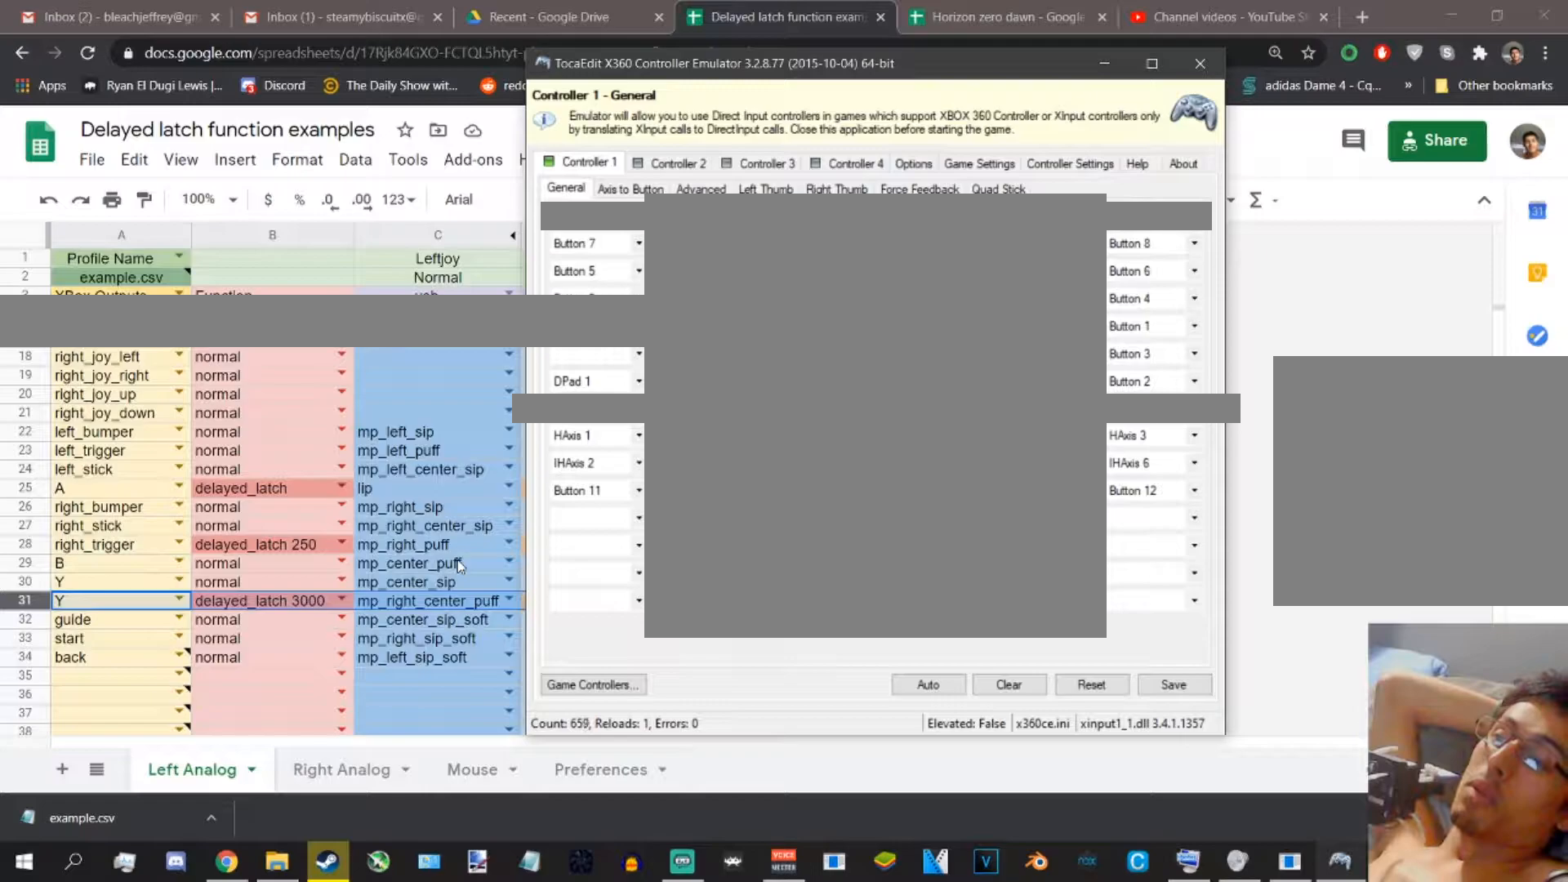
{"buttons": ["A"], "left_stick": "center", "right_stick": "center", "events": []}
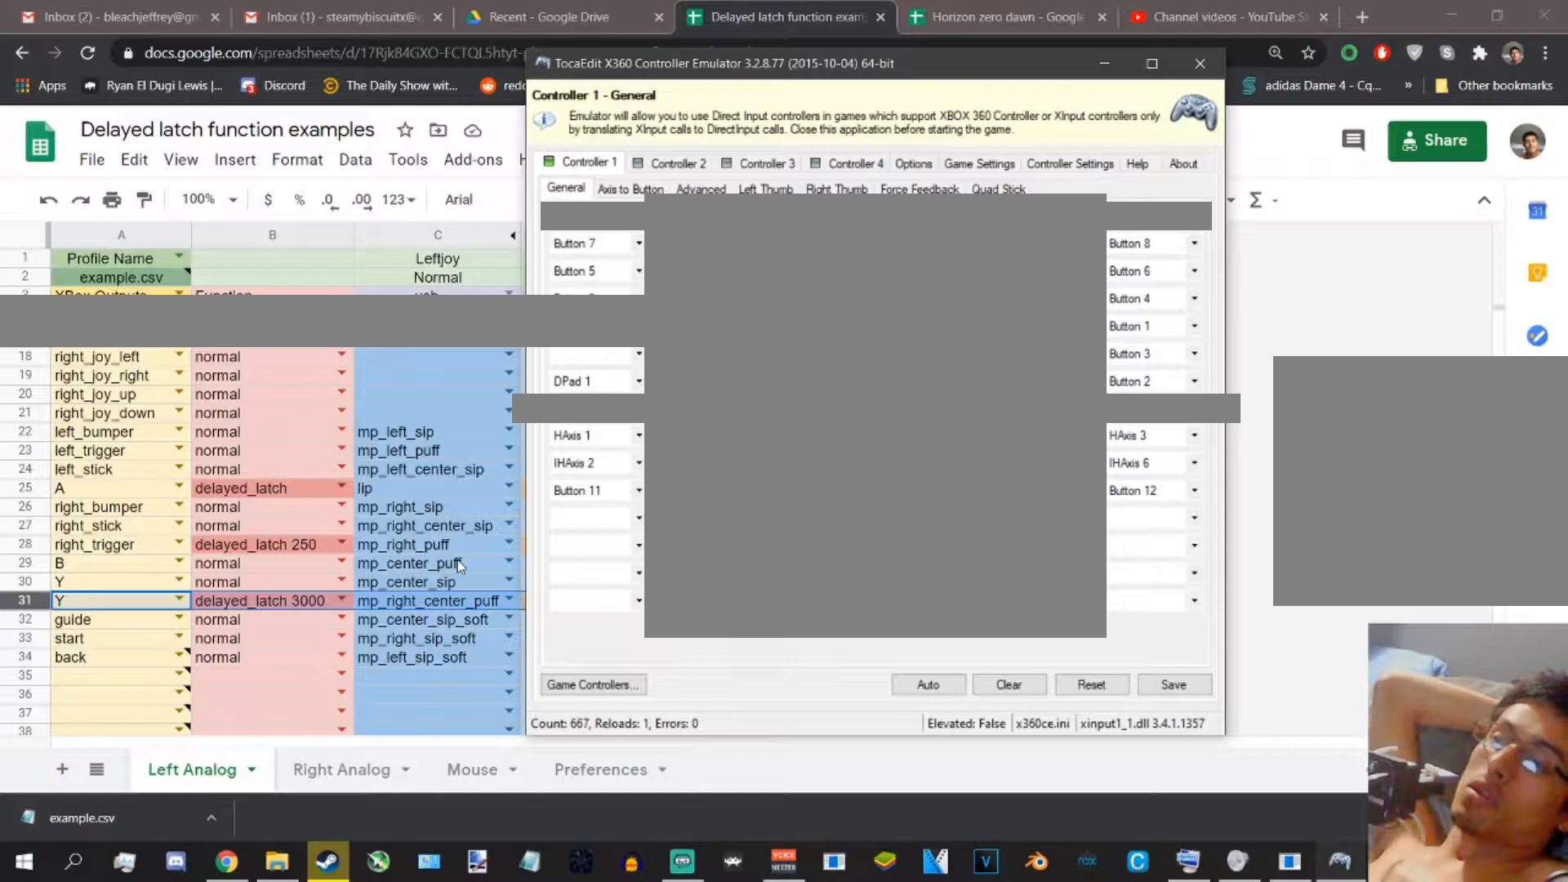
{"buttons": ["A"], "left_stick": "center", "right_stick": "center", "events": []}
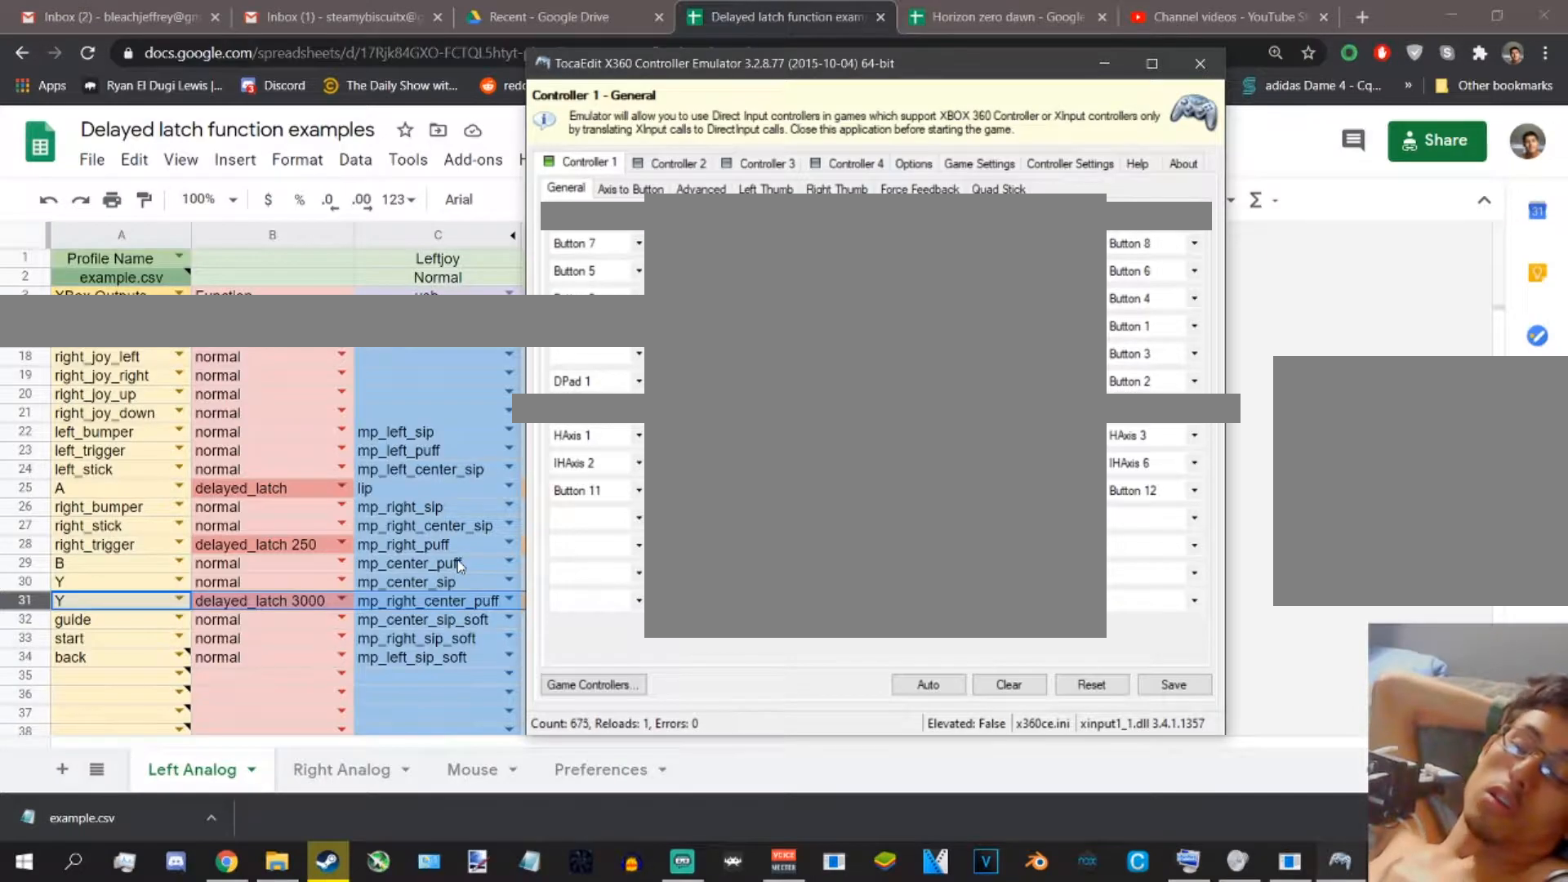
{"buttons": ["A"], "left_stick": "center", "right_stick": "center", "events": []}
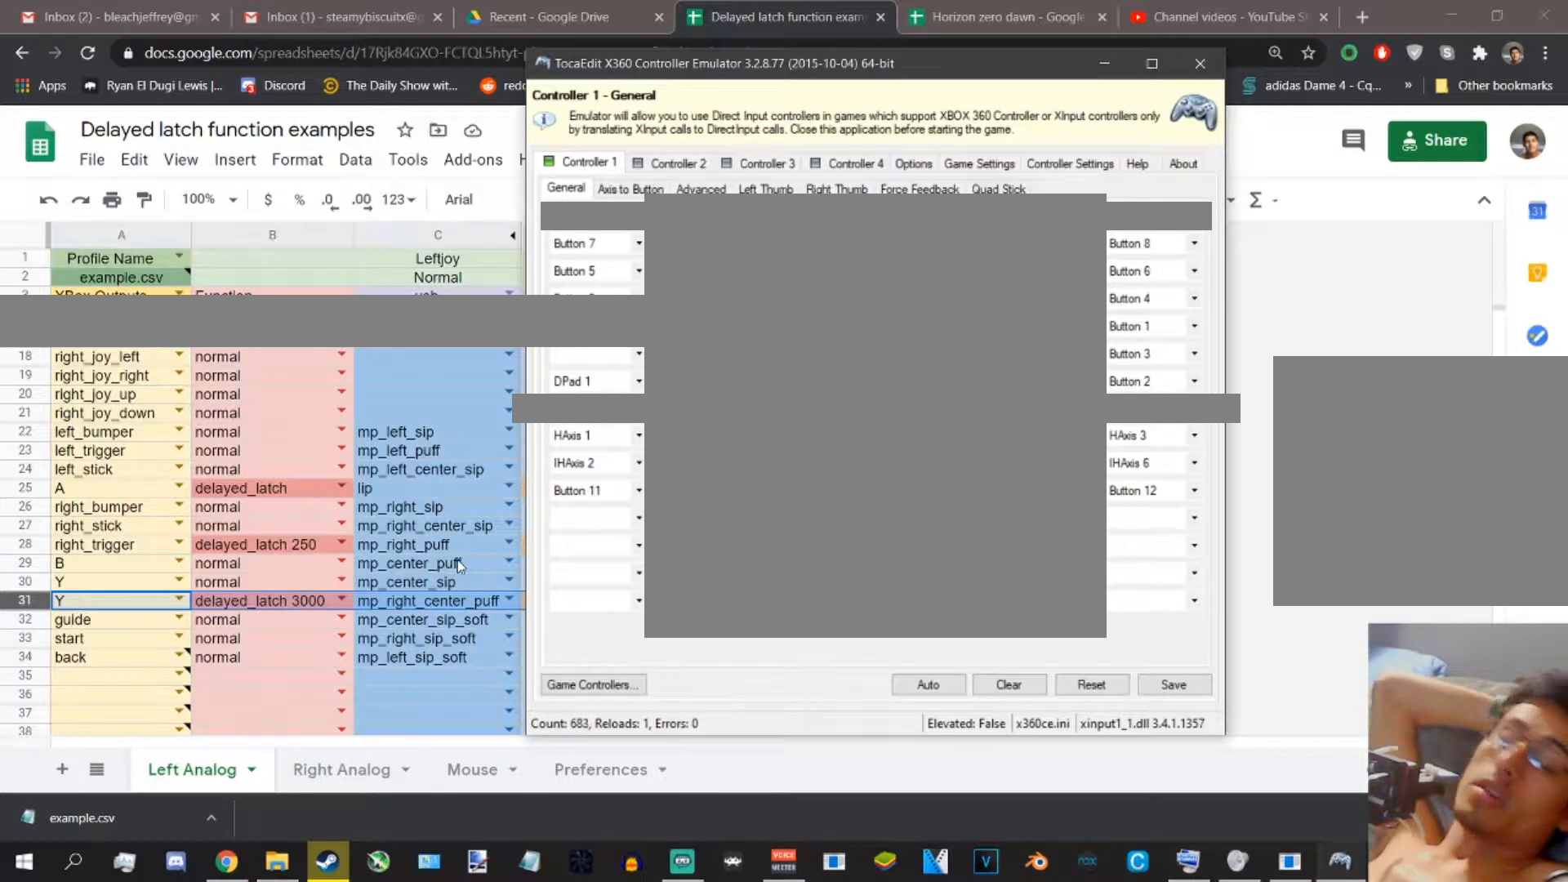
{"buttons": ["A"], "left_stick": "center", "right_stick": "center", "events": []}
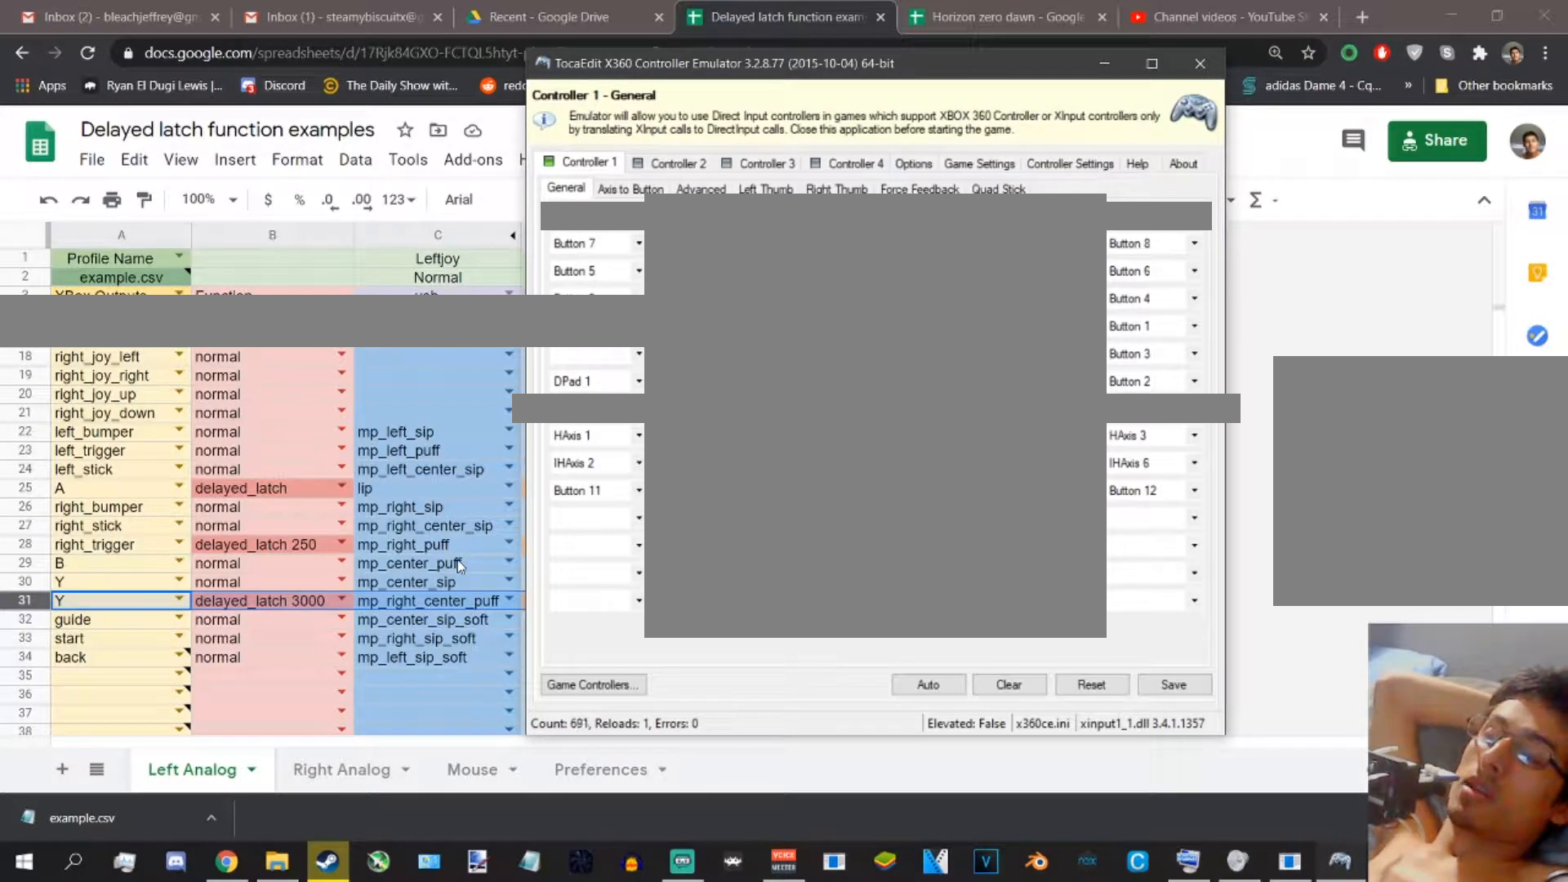
{"buttons": ["A"], "left_stick": "center", "right_stick": "center", "events": []}
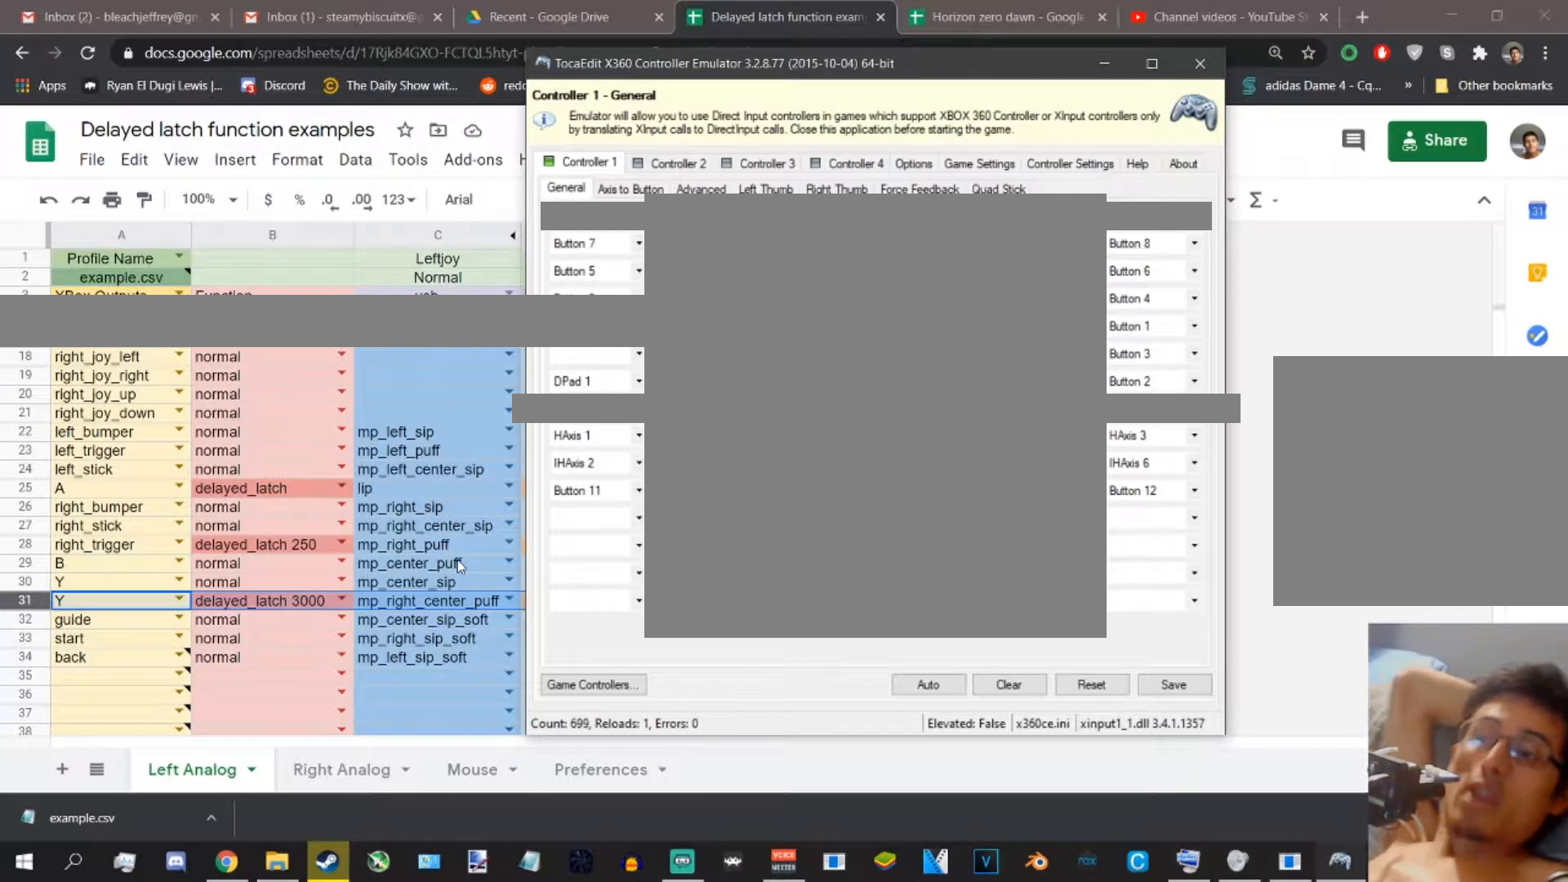
{"buttons": ["A"], "left_stick": "center", "right_stick": "center", "events": []}
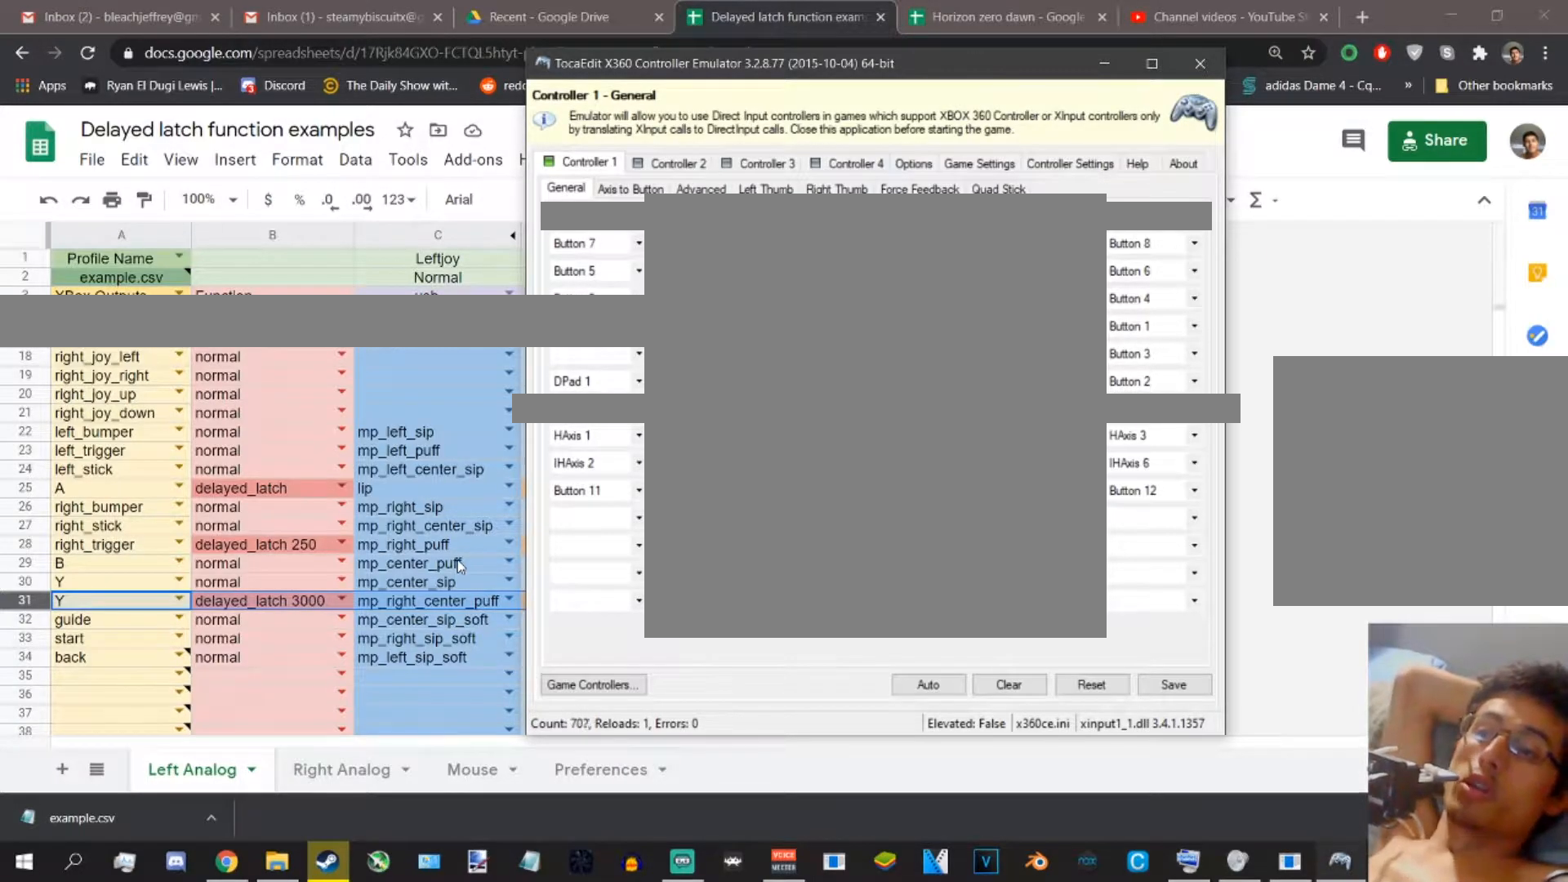
{"buttons": ["A"], "left_stick": "center", "right_stick": "center", "events": []}
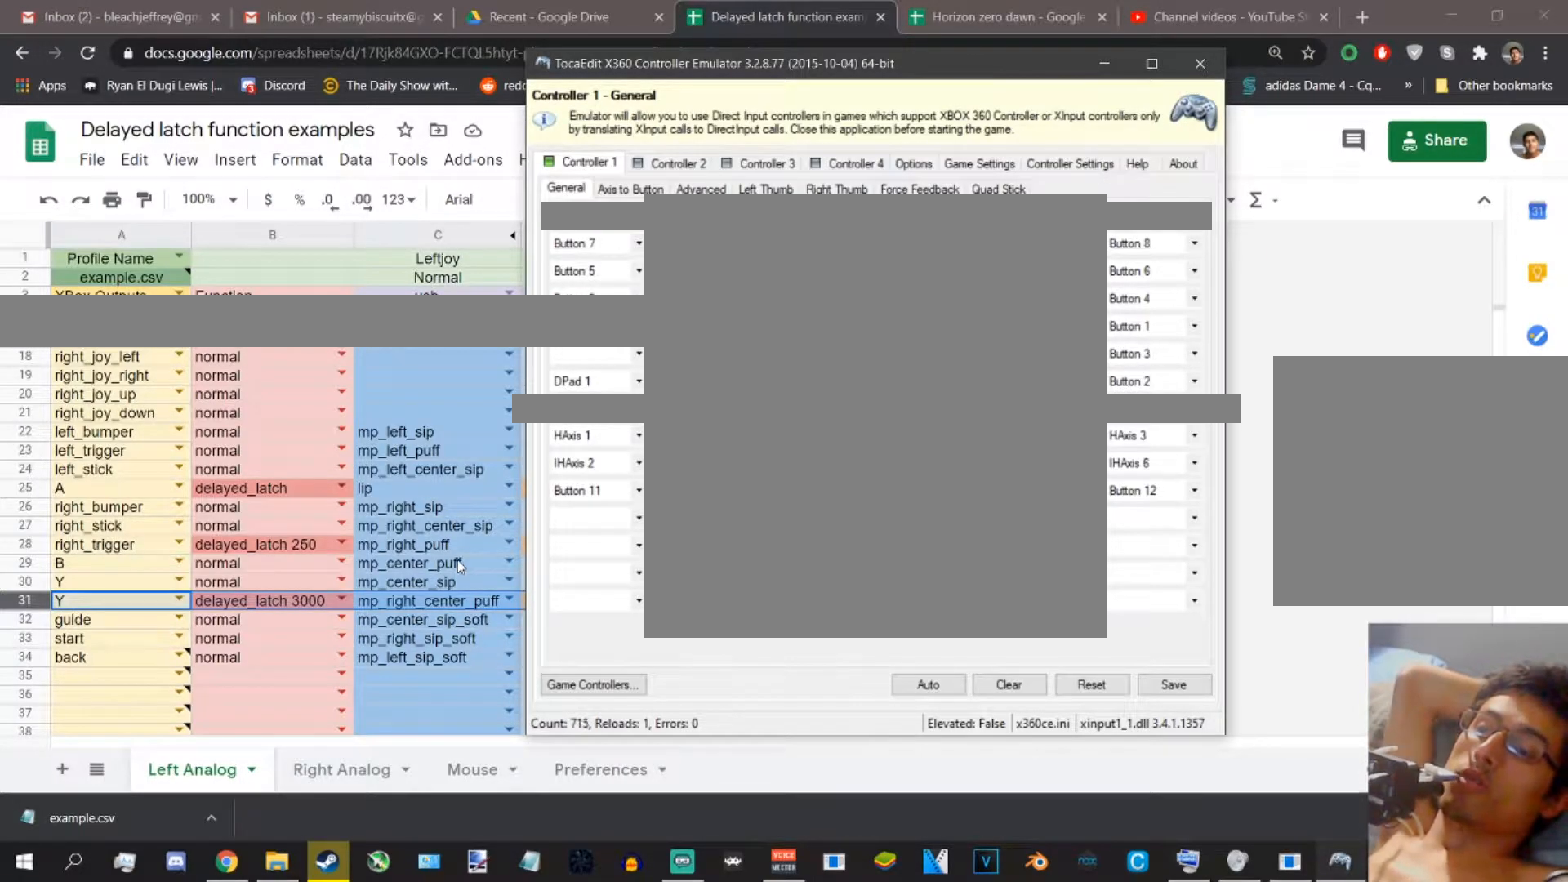
{"buttons": ["A"], "left_stick": "center", "right_stick": "center", "events": []}
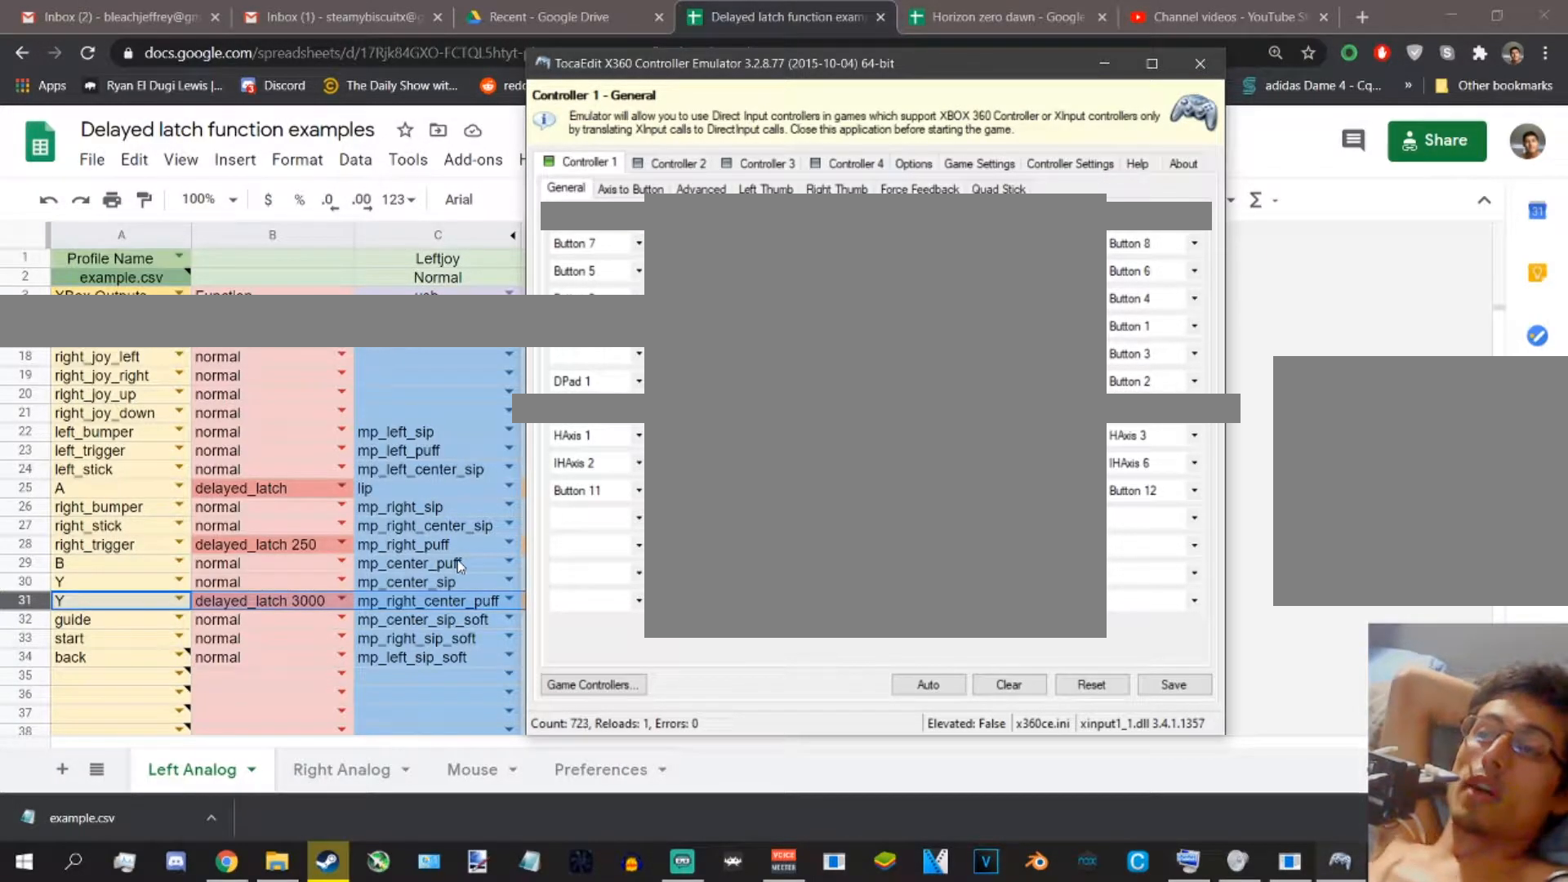
{"buttons": ["A"], "left_stick": "center", "right_stick": "center", "events": []}